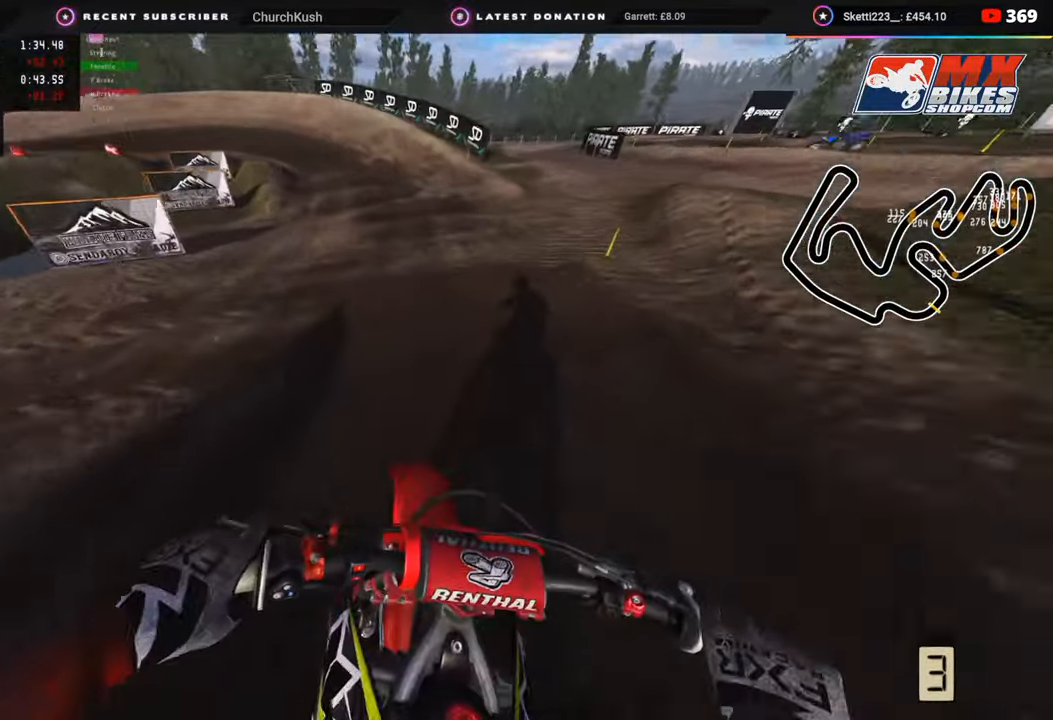
Gameplay with a controller (PlayStation layout); each line is a JSON object with the inputs held at the frame after it. "events" lists button and stick changes between this image and that frame as [ms after this image, input, new state], when the widget could be followed in between.
{"buttons": ["R2"], "left_stick": "down-left", "right_stick": "up", "events": [[350, "R3", "up"], [350, "right_stick", "center"], [500, "right_stick", "up"]]}
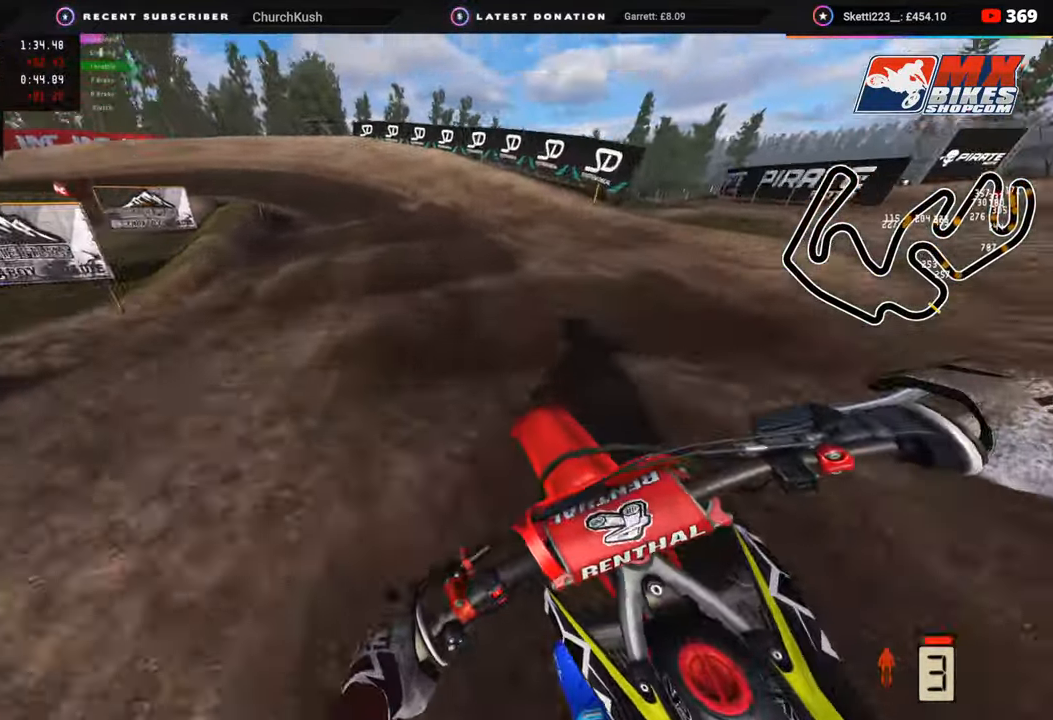
{"buttons": ["R2", "R3"], "left_stick": "down-left", "right_stick": "center", "events": [[183, "right_stick", "center"], [300, "R3", "down"], [350, "R2", "up"], [433, "R2", "down"]]}
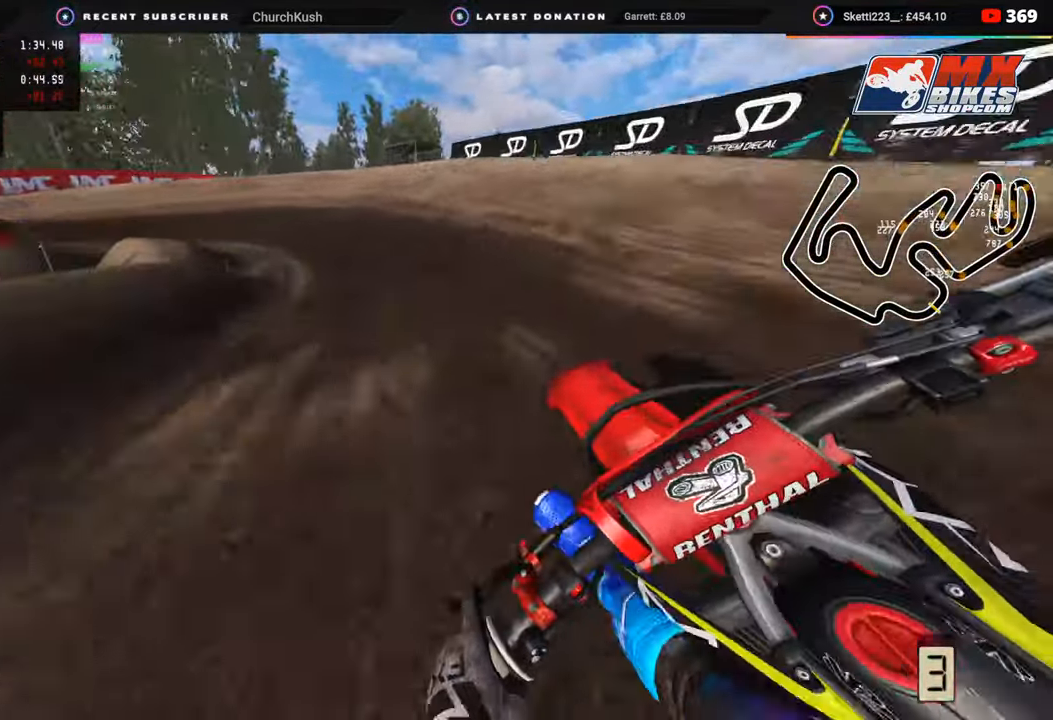
{"buttons": ["R3"], "left_stick": "down-left", "right_stick": "center", "events": [[33, "R2", "up"], [67, "right_stick", "down"], [117, "R2", "down"], [117, "right_stick", "center"], [283, "R2", "up"], [383, "R2", "down"], [483, "R2", "up"]]}
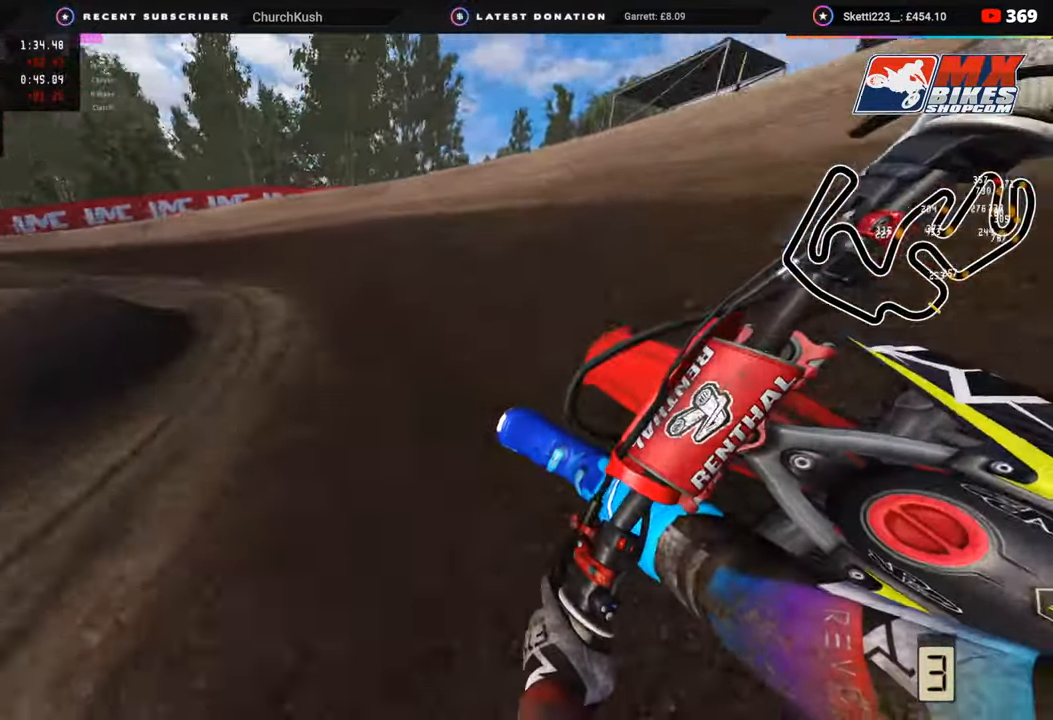
{"buttons": ["R2", "R3"], "left_stick": "down-left", "right_stick": "center", "events": [[33, "R2", "down"], [150, "R2", "up"], [217, "R2", "down"]]}
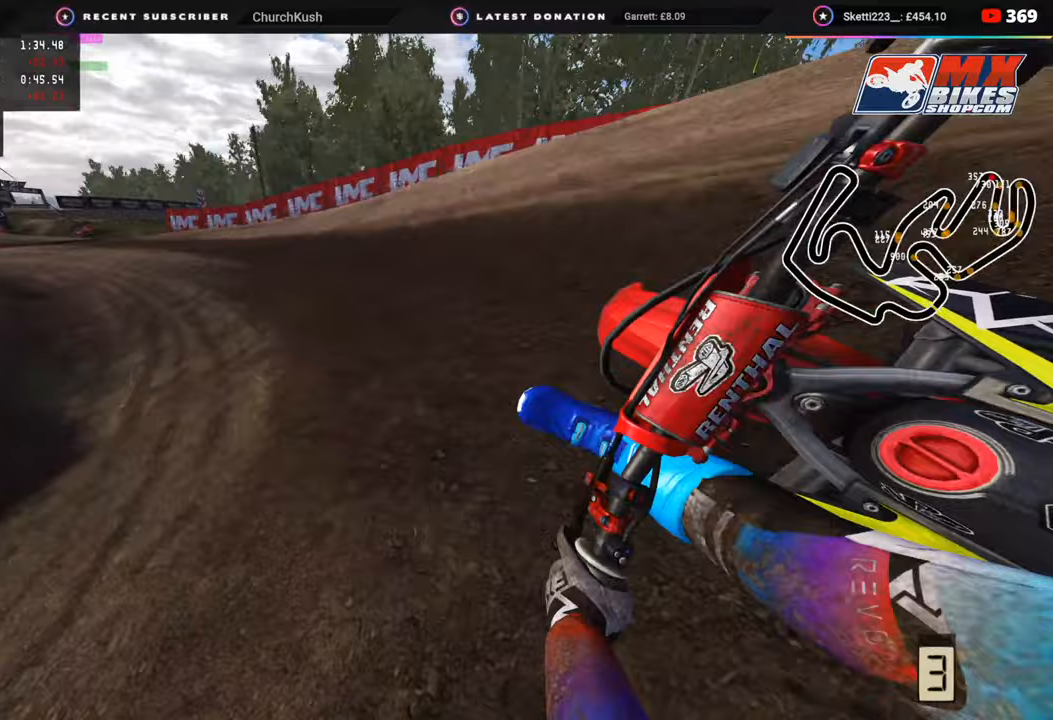
{"buttons": ["R2", "R3"], "left_stick": "down-left", "right_stick": "up", "events": [[467, "right_stick", "up"]]}
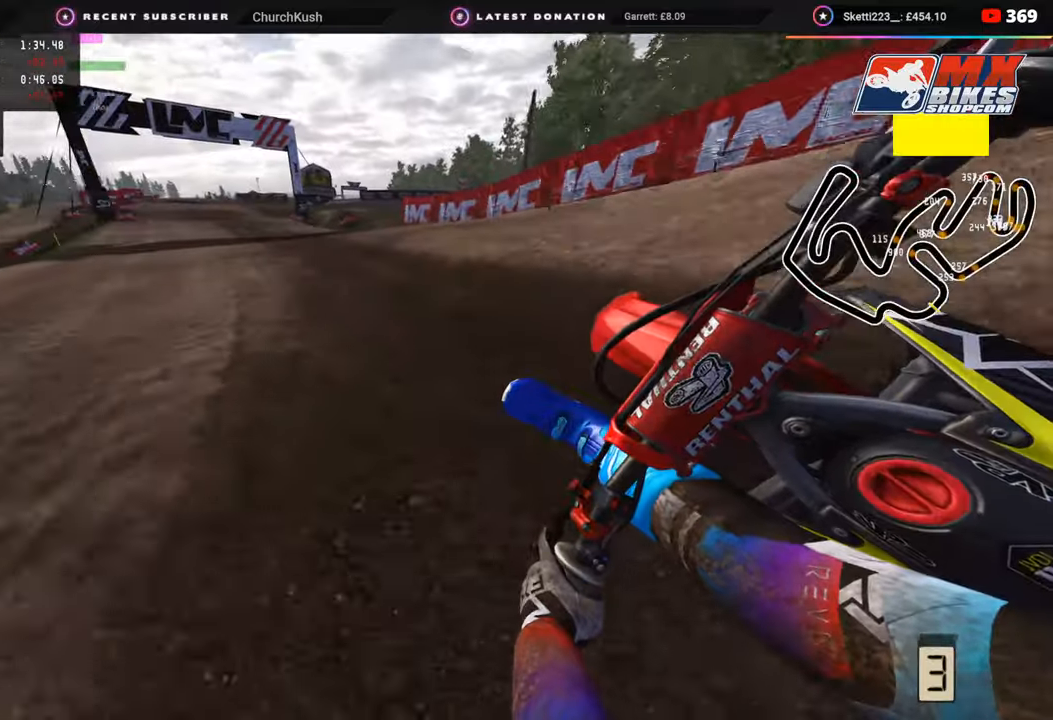
{"buttons": ["R2", "R3"], "left_stick": "down-left", "right_stick": "center", "events": [[317, "right_stick", "center"]]}
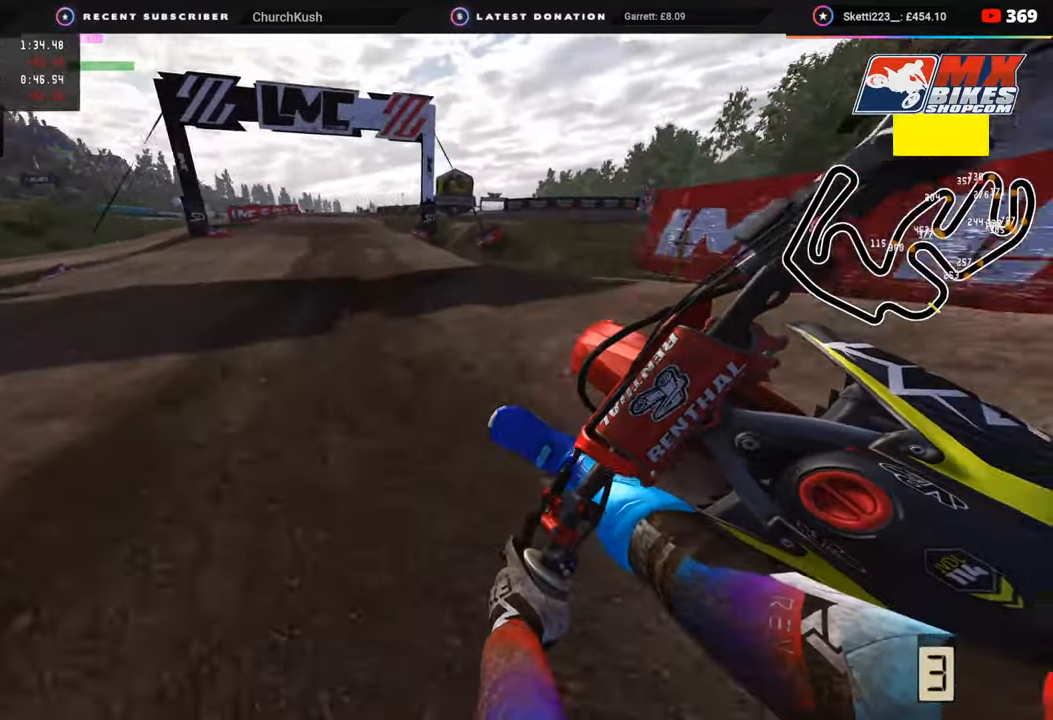
{"buttons": ["R2"], "left_stick": "center", "right_stick": "up", "events": [[33, "left_stick", "down"], [83, "R3", "up"], [83, "right_stick", "down"], [183, "left_stick", "center"], [300, "right_stick", "center"], [400, "right_stick", "up"]]}
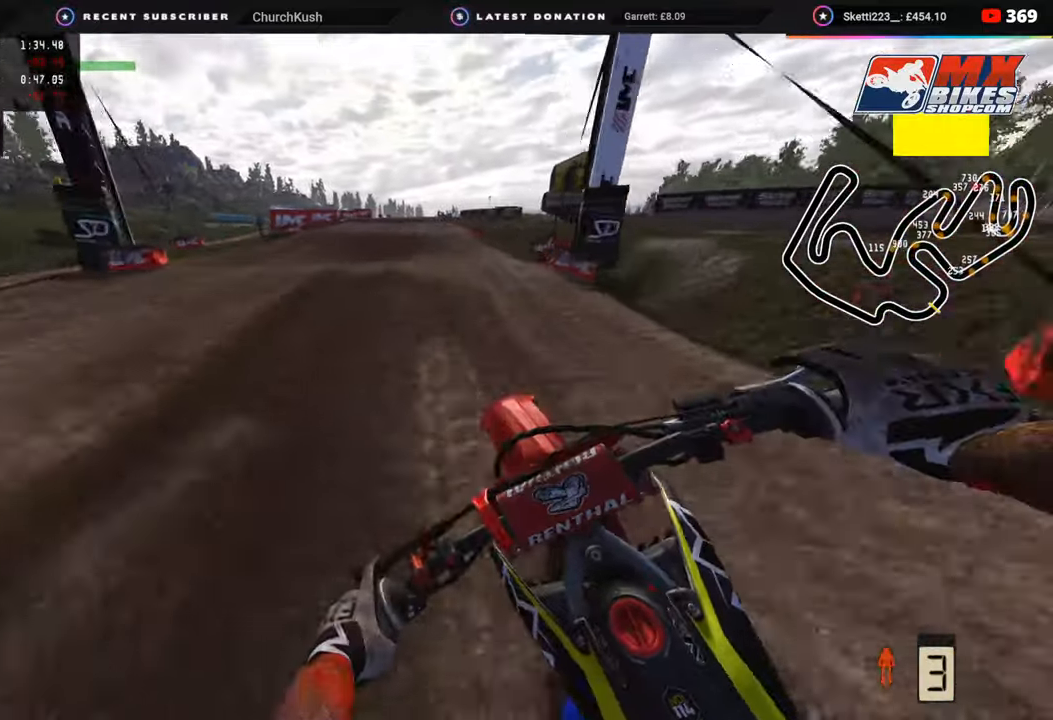
{"buttons": ["R2"], "left_stick": "center", "right_stick": "up", "events": [[50, "R3", "down"], [150, "right_stick", "center"], [250, "R3", "up"], [417, "right_stick", "up"]]}
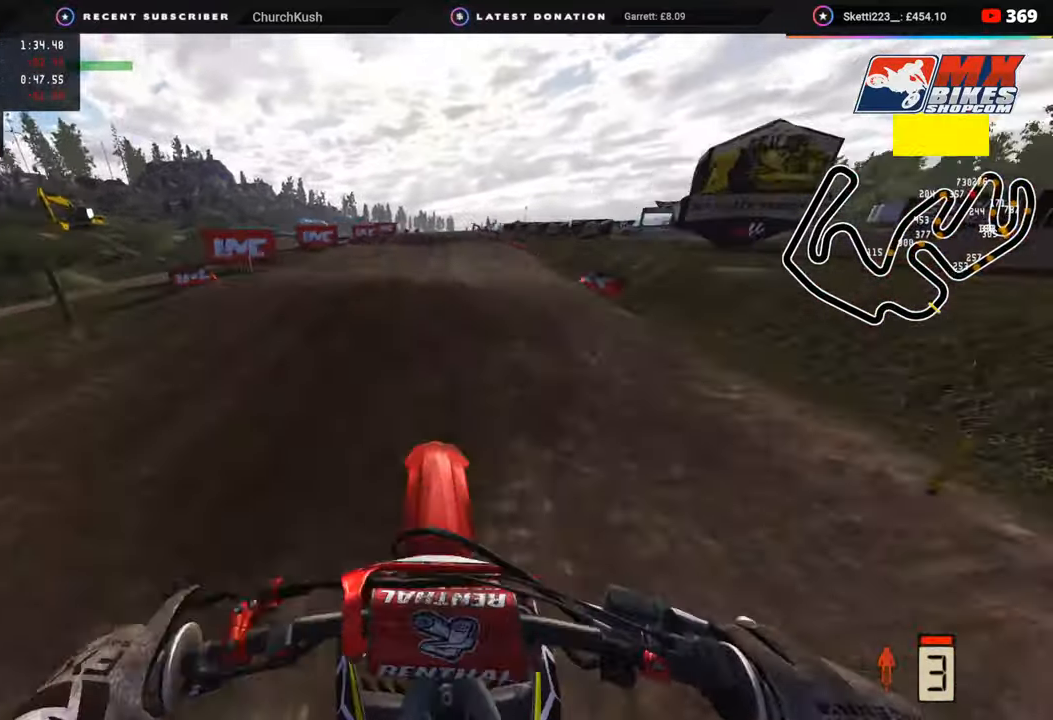
{"buttons": ["R3"], "left_stick": "center", "right_stick": "down", "events": [[167, "right_stick", "center"], [217, "R3", "down"], [300, "right_stick", "down"], [383, "R2", "up"]]}
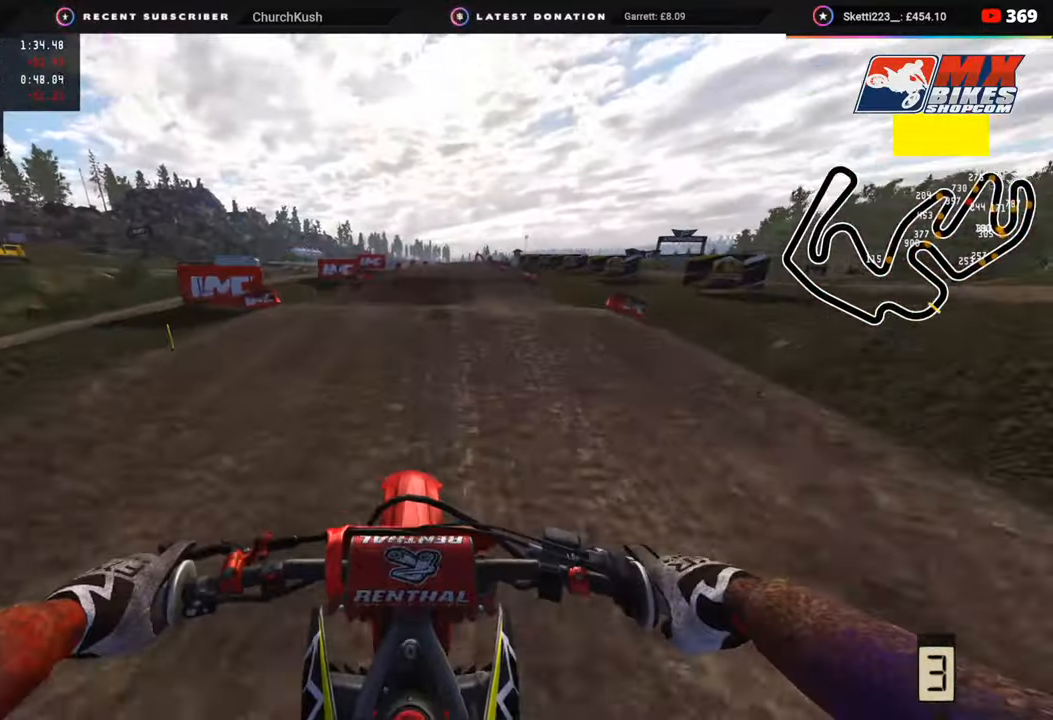
{"buttons": ["R2"], "left_stick": "center", "right_stick": "center", "events": [[83, "R2", "down"], [300, "R3", "up"], [450, "right_stick", "center"]]}
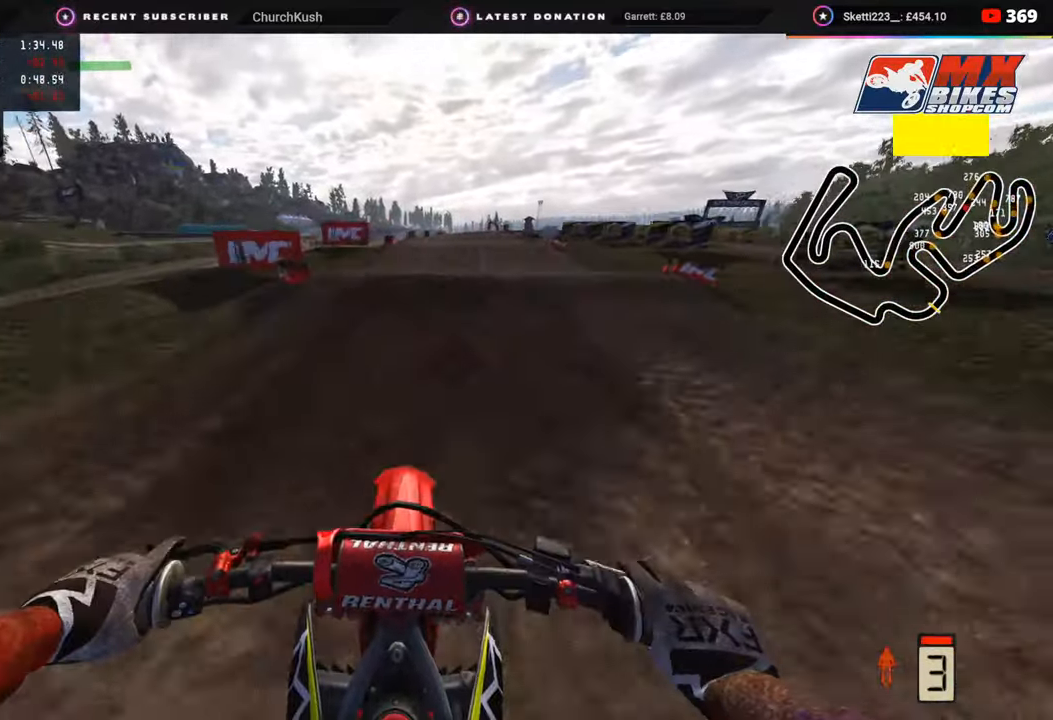
{"buttons": [], "left_stick": "center", "right_stick": "down-right", "events": [[83, "left_stick", "up-right"], [100, "right_stick", "up"], [150, "left_stick", "up"], [217, "R3", "down"], [400, "R3", "up"], [417, "R2", "up"], [417, "right_stick", "down-right"], [450, "left_stick", "center"]]}
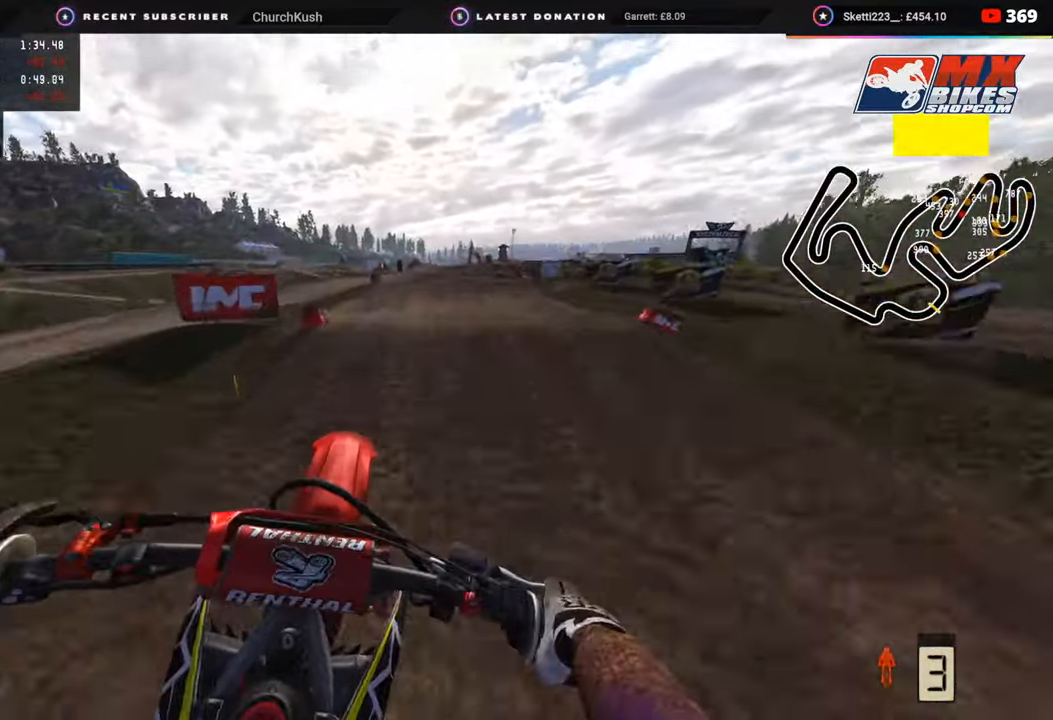
{"buttons": ["R2"], "left_stick": "up-right", "right_stick": "down-right", "events": [[217, "SQUARE", "down"], [317, "SQUARE", "up"], [400, "left_stick", "up-right"], [467, "R2", "down"]]}
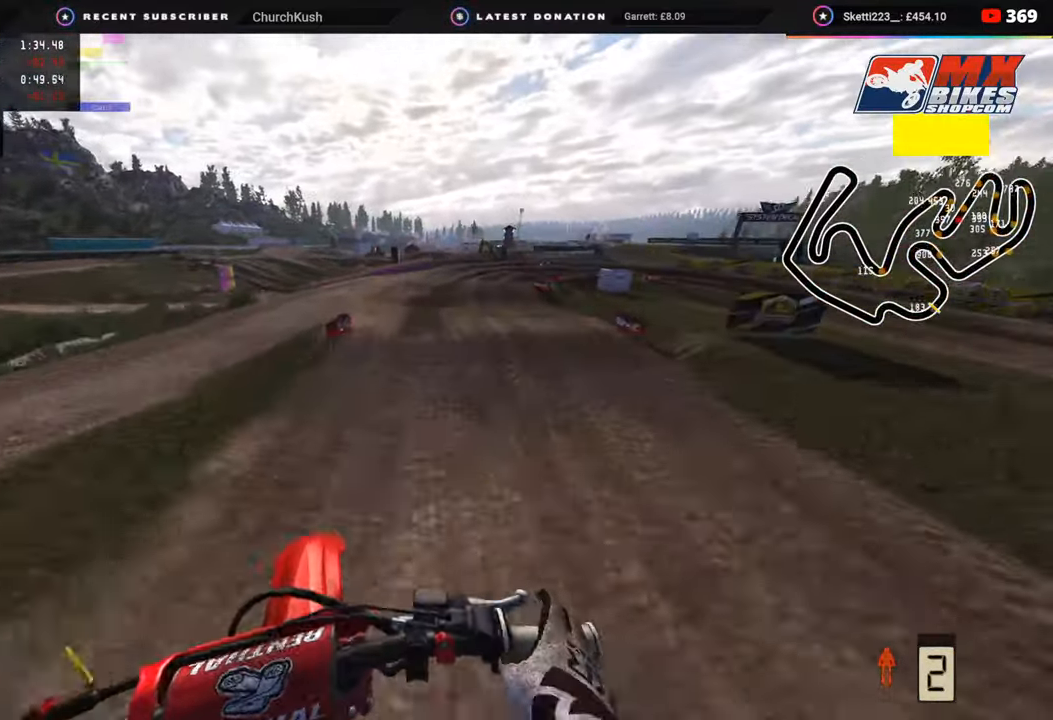
{"buttons": [], "left_stick": "up-right", "right_stick": "center", "events": [[133, "right_stick", "center"], [400, "R2", "up"]]}
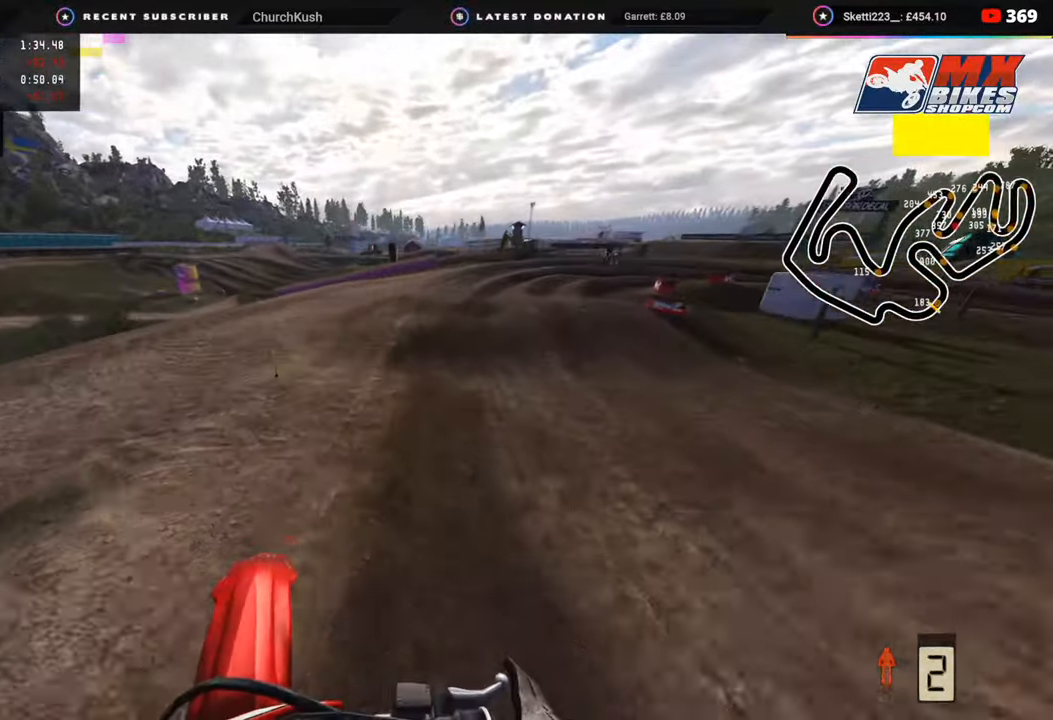
{"buttons": [], "left_stick": "up-right", "right_stick": "center", "events": [[200, "R2", "down"], [283, "R2", "up"]]}
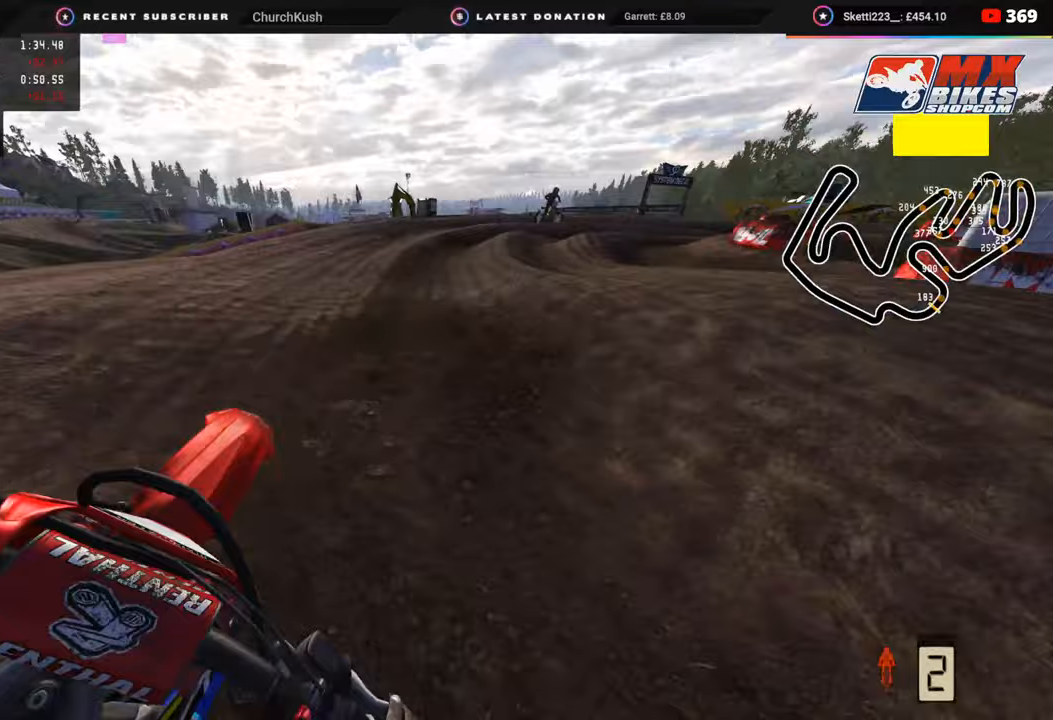
{"buttons": ["L2", "R3"], "left_stick": "up-right", "right_stick": "left", "events": [[367, "R3", "down"], [367, "right_stick", "left"], [383, "L2", "down"]]}
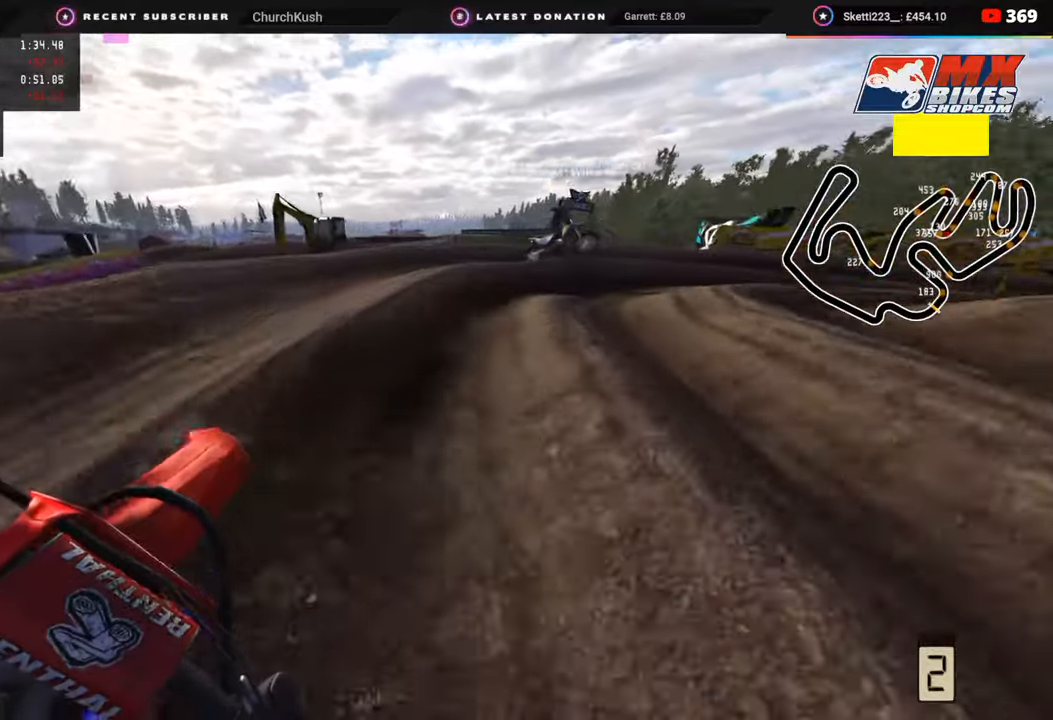
{"buttons": ["R3"], "left_stick": "up-right", "right_stick": "center", "events": [[17, "L2", "up"], [33, "right_stick", "center"], [117, "L2", "down"], [450, "L2", "up"]]}
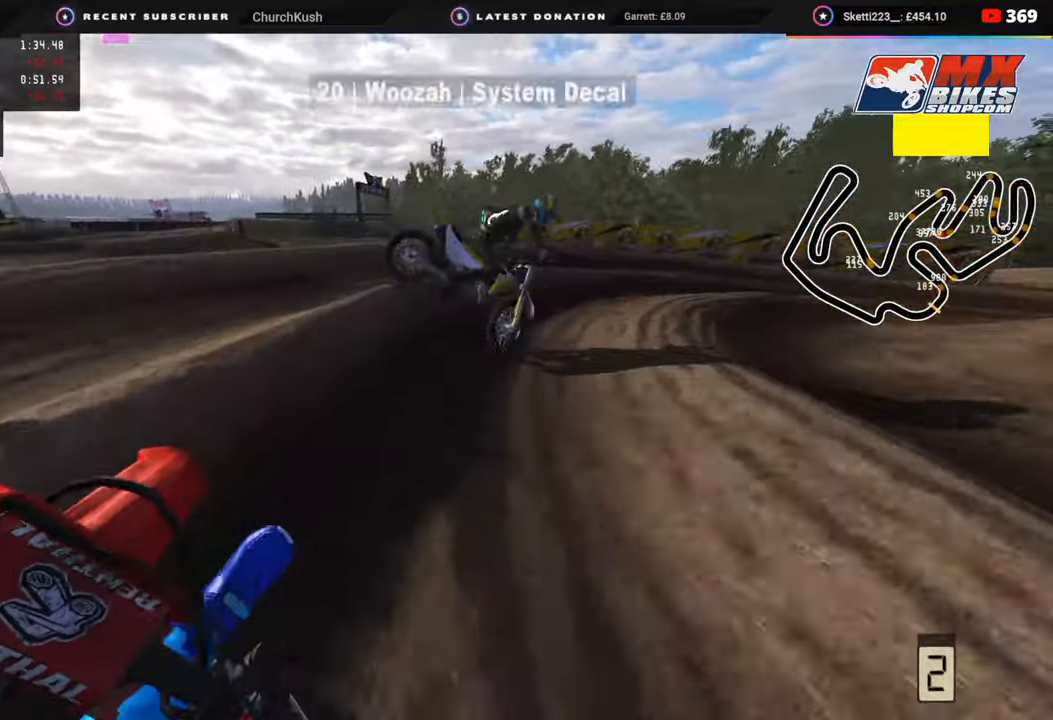
{"buttons": ["R2", "R3"], "left_stick": "up-right", "right_stick": "center", "events": [[83, "L2", "down"], [233, "L2", "up"], [483, "R2", "down"]]}
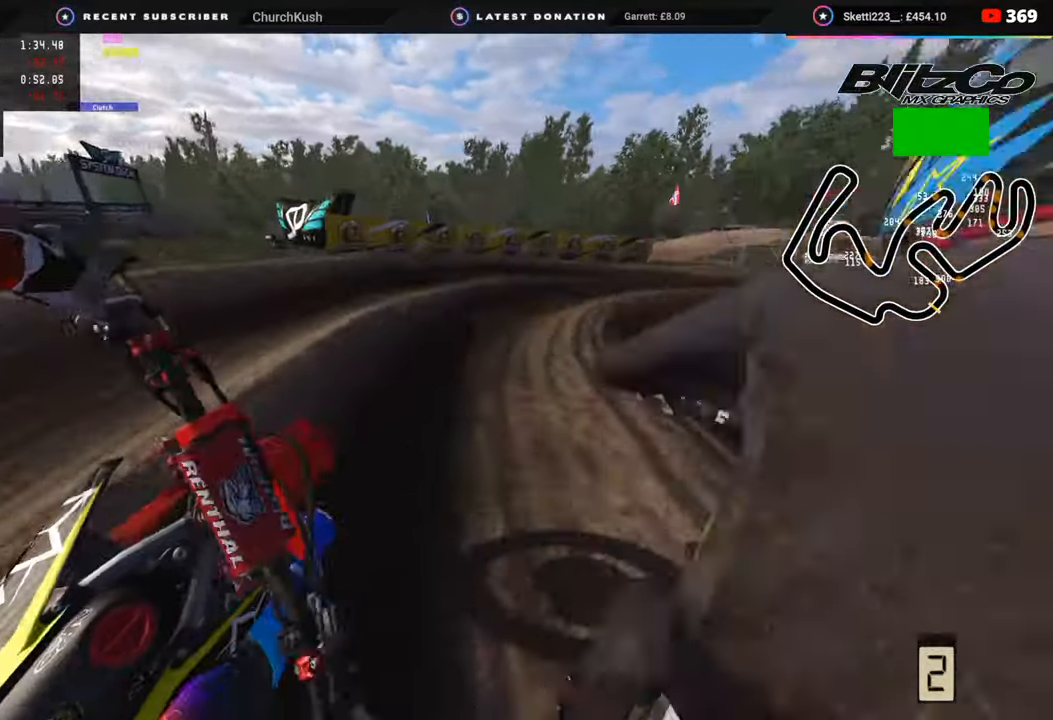
{"buttons": ["R2", "R3"], "left_stick": "up-right", "right_stick": "up-left", "events": [[83, "R2", "up"], [150, "R2", "down"], [217, "R2", "up"], [300, "R2", "down"], [300, "right_stick", "up-left"]]}
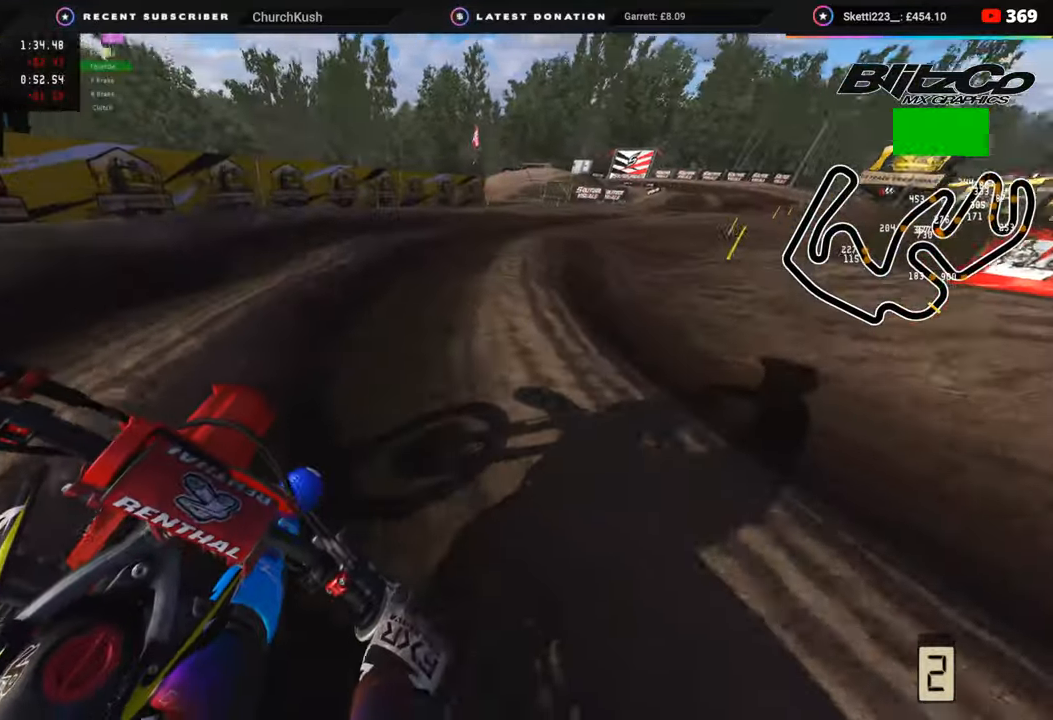
{"buttons": ["R2", "R3"], "left_stick": "up-right", "right_stick": "up-left", "events": []}
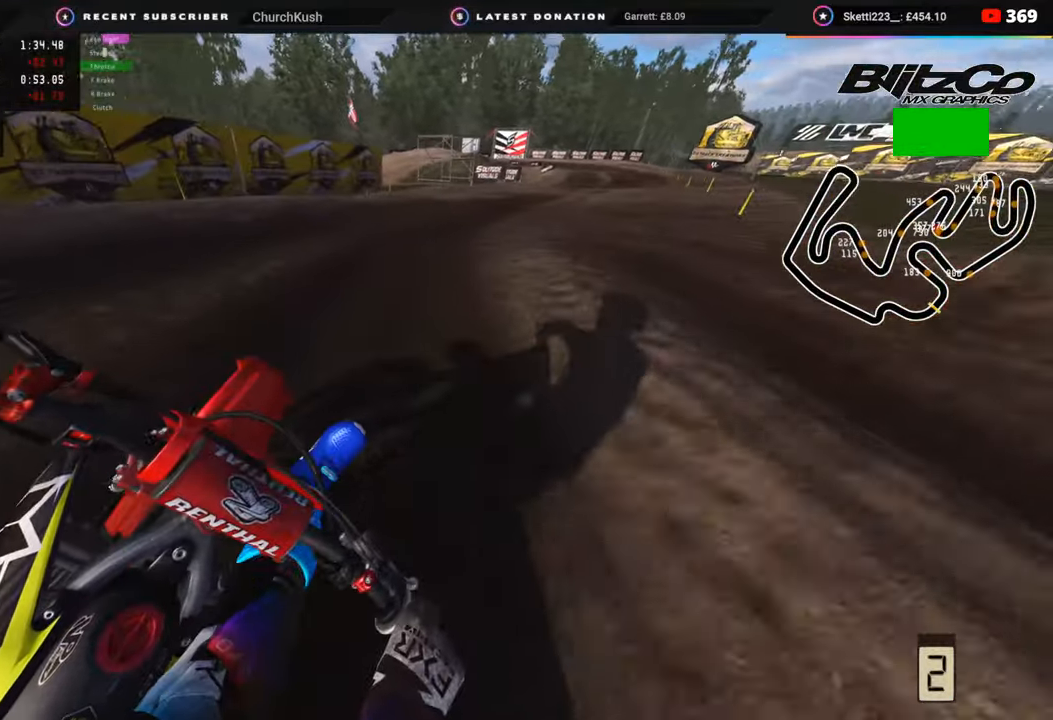
{"buttons": ["R2", "R3"], "left_stick": "up-right", "right_stick": "up-left", "events": [[300, "TRIANGLE", "down"], [350, "TRIANGLE", "up"]]}
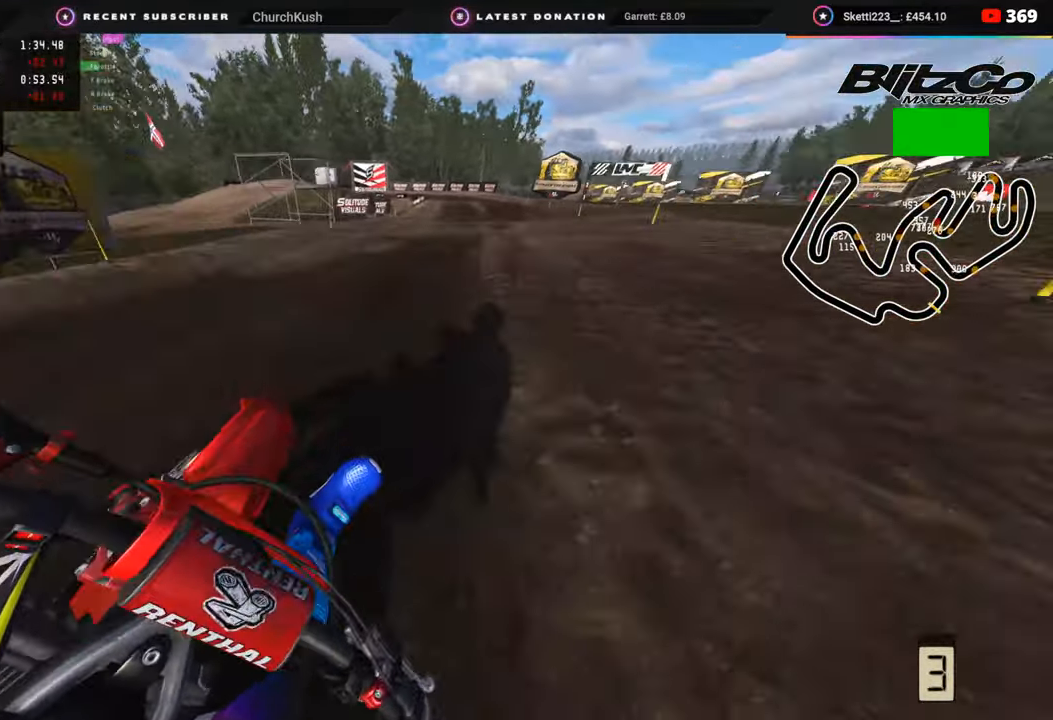
{"buttons": ["R2", "R3"], "left_stick": "center", "right_stick": "left", "events": [[117, "left_stick", "center"], [433, "right_stick", "left"]]}
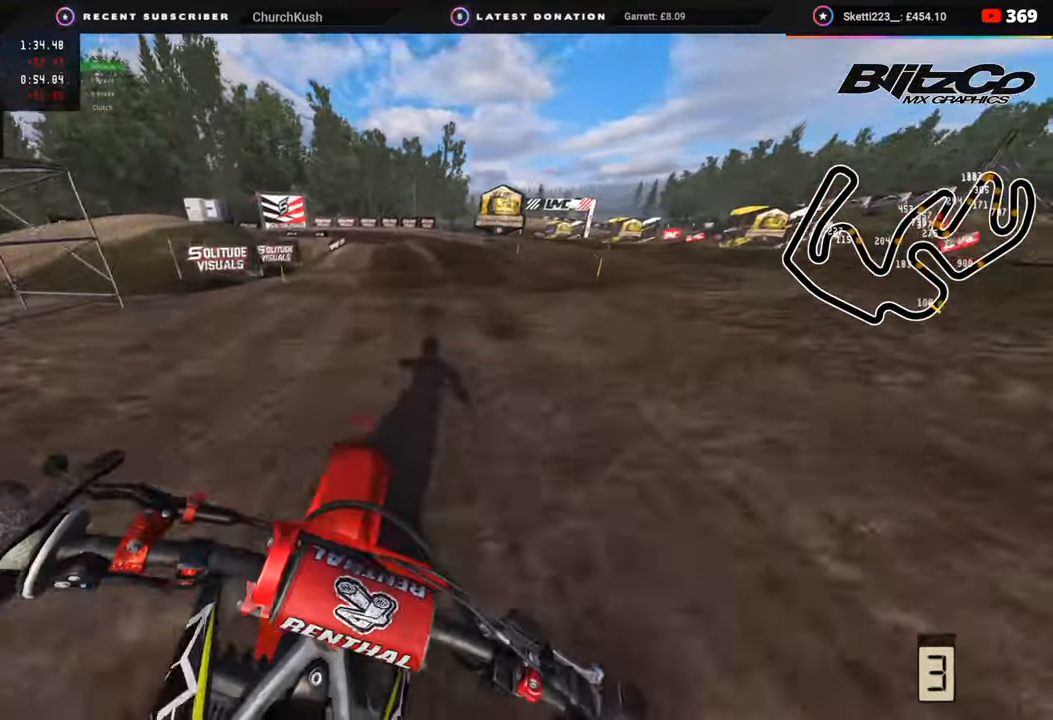
{"buttons": ["SQUARE"], "left_stick": "down-left", "right_stick": "down", "events": [[67, "SQUARE", "down"], [83, "R3", "up"], [100, "left_stick", "down-left"], [117, "right_stick", "down-left"], [183, "SQUARE", "up"], [200, "R2", "up"], [233, "right_stick", "down"], [283, "SQUARE", "down"], [350, "SQUARE", "up"], [467, "SQUARE", "down"]]}
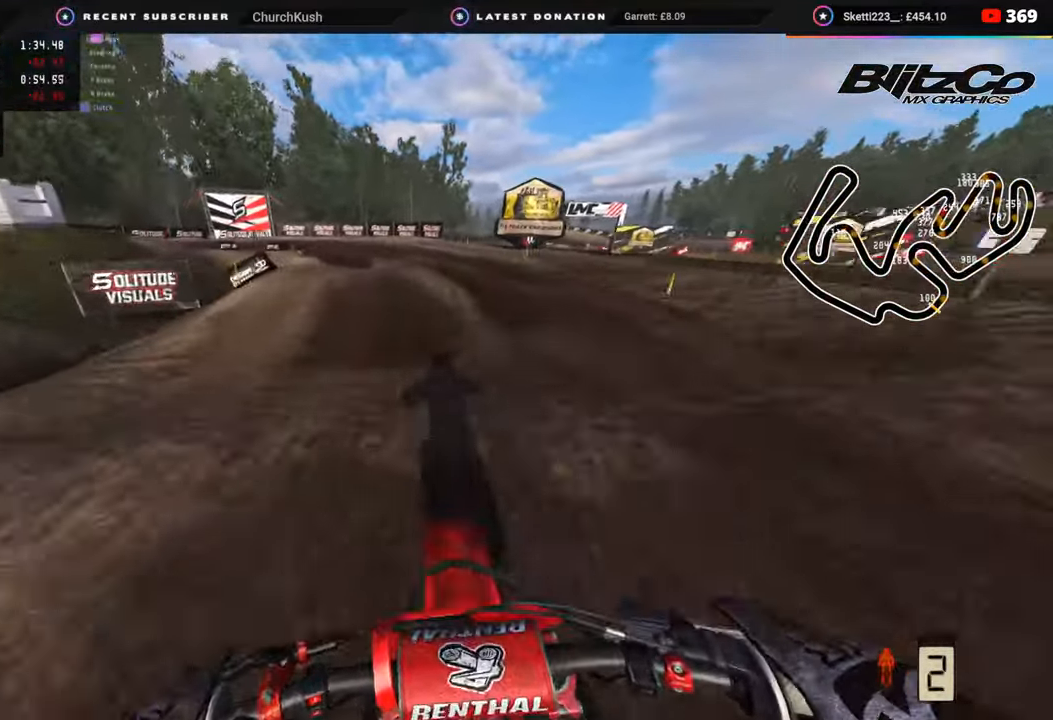
{"buttons": ["R2", "R3"], "left_stick": "down-left", "right_stick": "down-left", "events": [[50, "SQUARE", "up"], [167, "right_stick", "center"], [183, "L2", "down"], [250, "R3", "down"], [283, "L2", "up"], [333, "L2", "down"], [367, "right_stick", "down-left"], [417, "L2", "up"], [450, "R2", "down"]]}
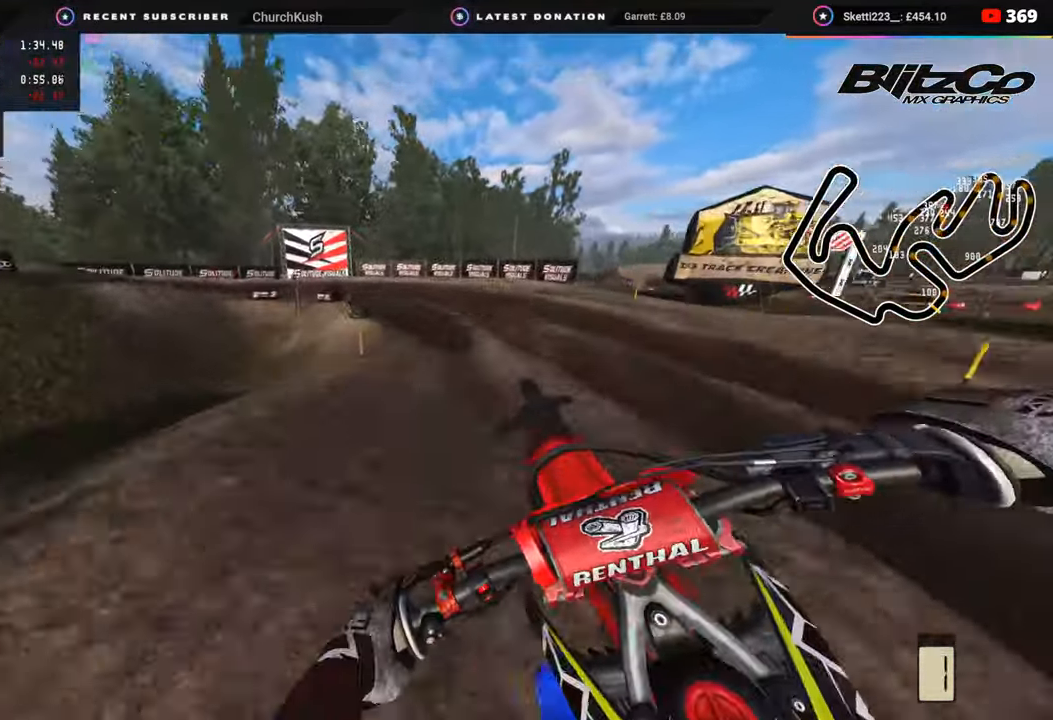
{"buttons": ["R2"], "left_stick": "down-left", "right_stick": "up", "events": [[33, "R3", "up"], [33, "right_stick", "down"], [83, "TRIANGLE", "down"], [167, "right_stick", "center"], [200, "TRIANGLE", "up"], [250, "left_stick", "down"], [383, "right_stick", "up"], [500, "left_stick", "down-left"]]}
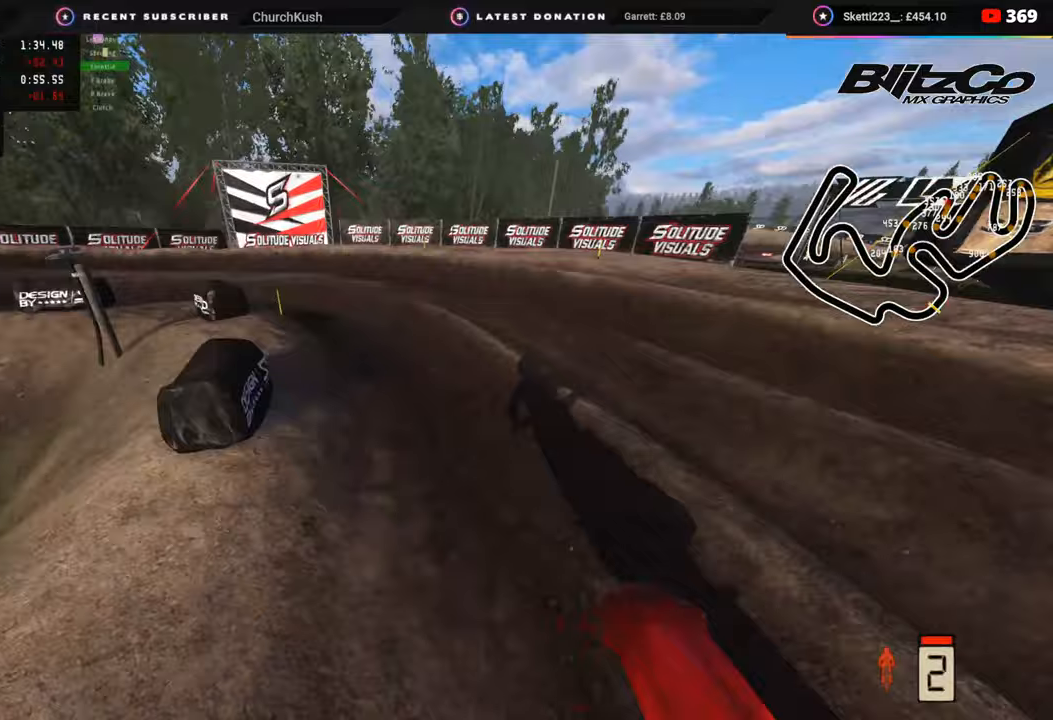
{"buttons": ["R3"], "left_stick": "down-left", "right_stick": "center", "events": [[100, "R2", "up"], [100, "right_stick", "center"], [133, "L2", "down"], [133, "R3", "down"], [250, "L2", "up"]]}
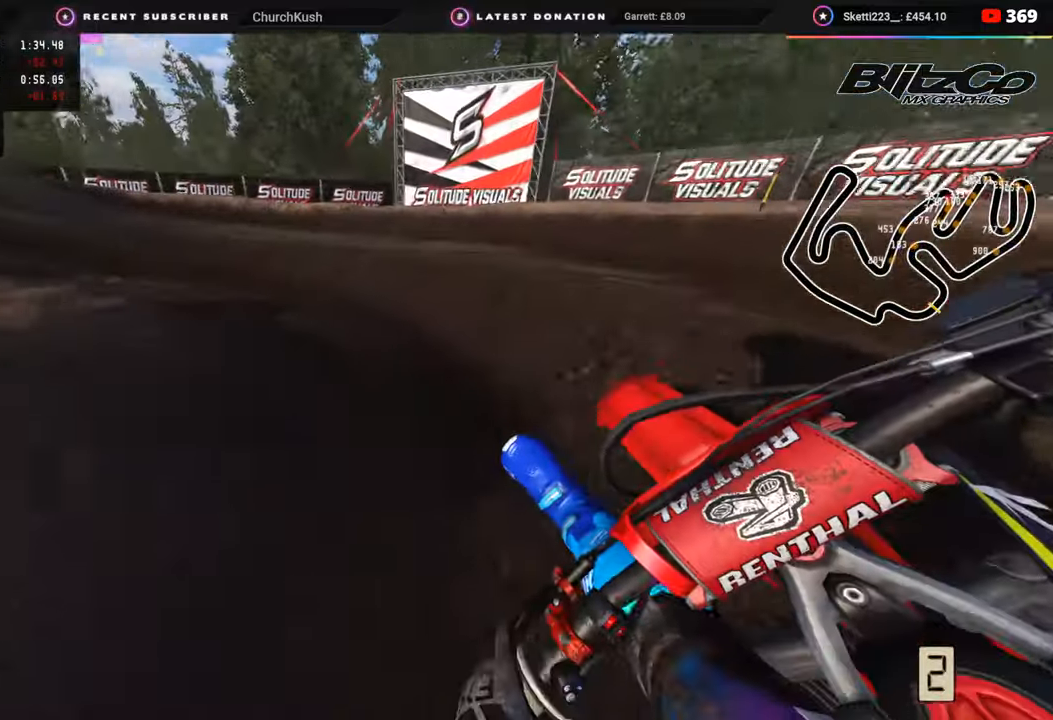
{"buttons": ["R2", "R3"], "left_stick": "down-left", "right_stick": "center", "events": [[200, "R2", "down"]]}
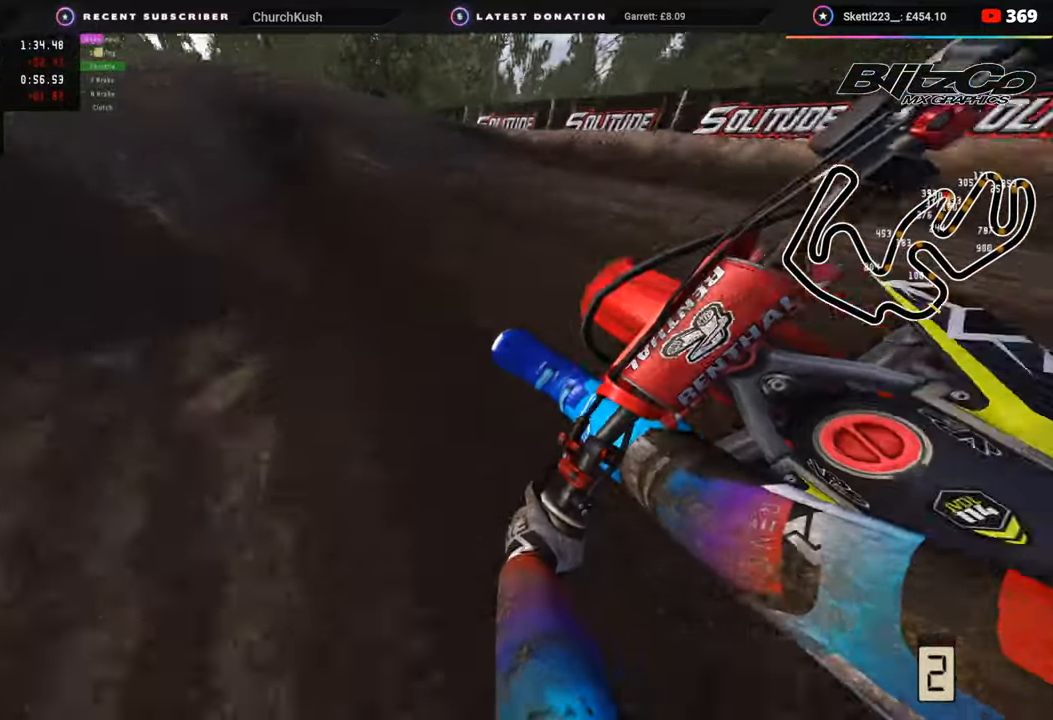
{"buttons": ["R3"], "left_stick": "down-left", "right_stick": "up", "events": [[83, "R3", "up"], [200, "R2", "up"], [250, "R2", "down"], [367, "R2", "up"], [400, "right_stick", "up"], [433, "R3", "down"]]}
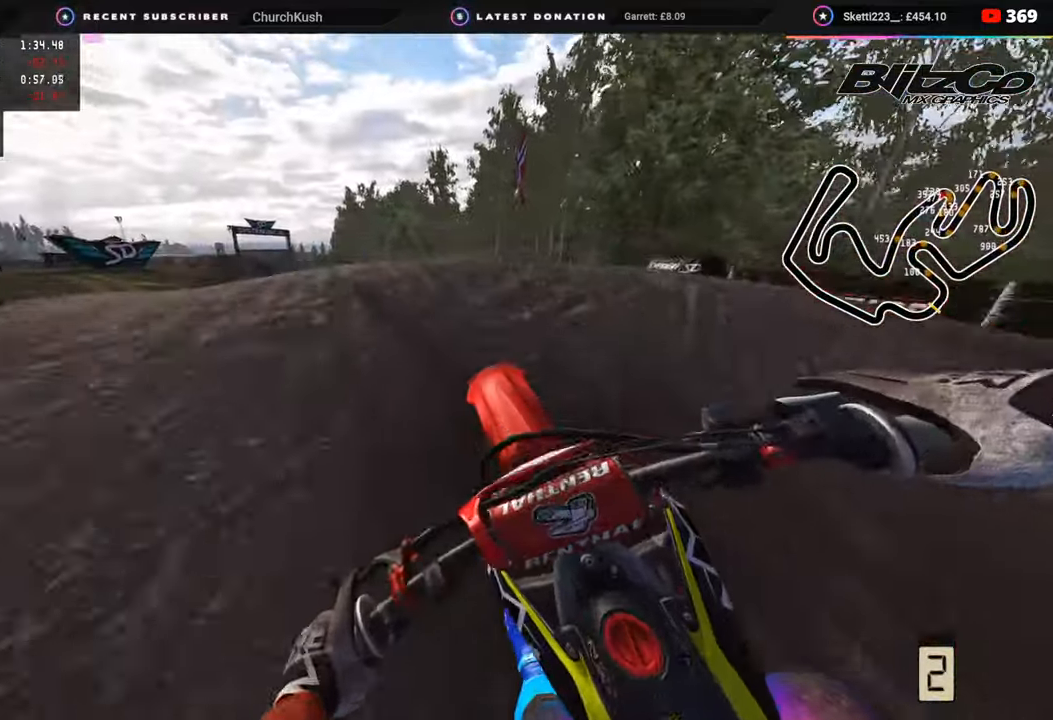
{"buttons": ["R2", "R3"], "left_stick": "right", "right_stick": "right", "events": [[233, "right_stick", "center"], [367, "TRIANGLE", "down"], [367, "left_stick", "center"], [400, "R2", "down"], [417, "right_stick", "right"], [450, "TRIANGLE", "up"], [467, "left_stick", "right"]]}
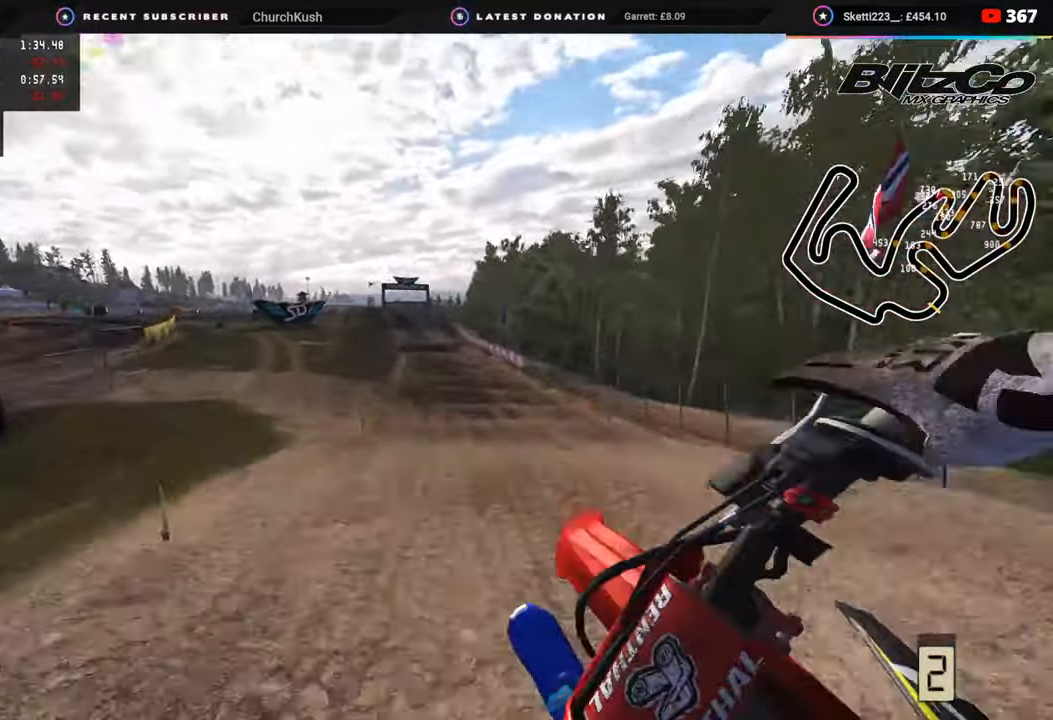
{"buttons": ["R2"], "left_stick": "right", "right_stick": "center", "events": [[33, "R3", "up"], [217, "right_stick", "center"]]}
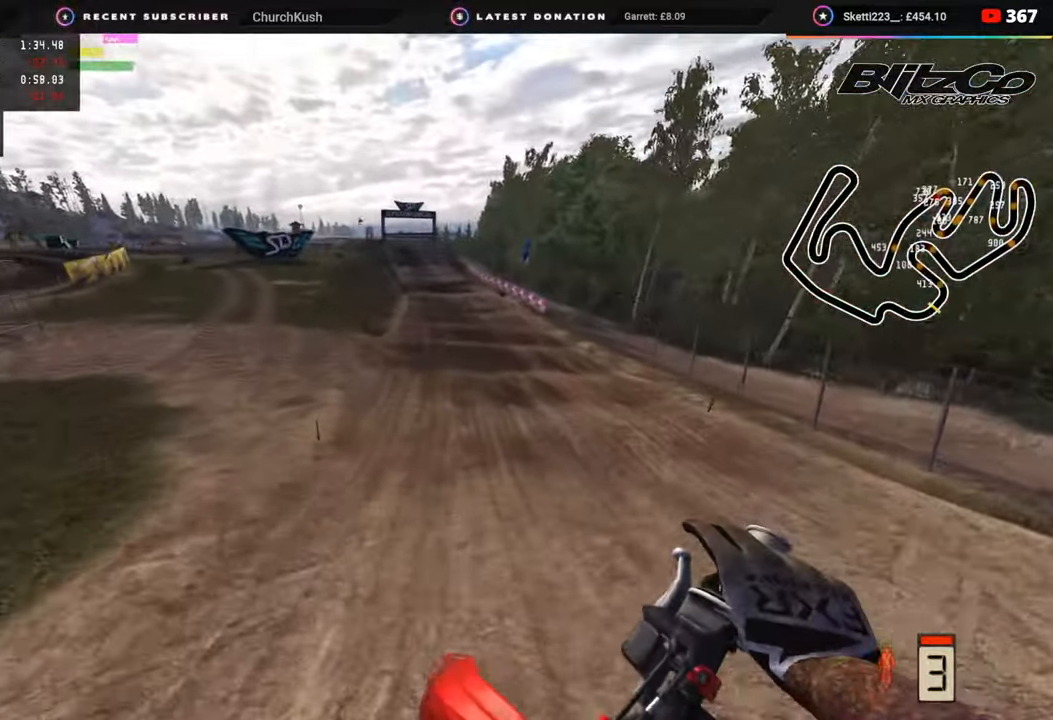
{"buttons": ["R2", "R3"], "left_stick": "center", "right_stick": "up-left", "events": [[17, "right_stick", "up"], [67, "right_stick", "up-left"], [167, "left_stick", "center"], [267, "R3", "down"]]}